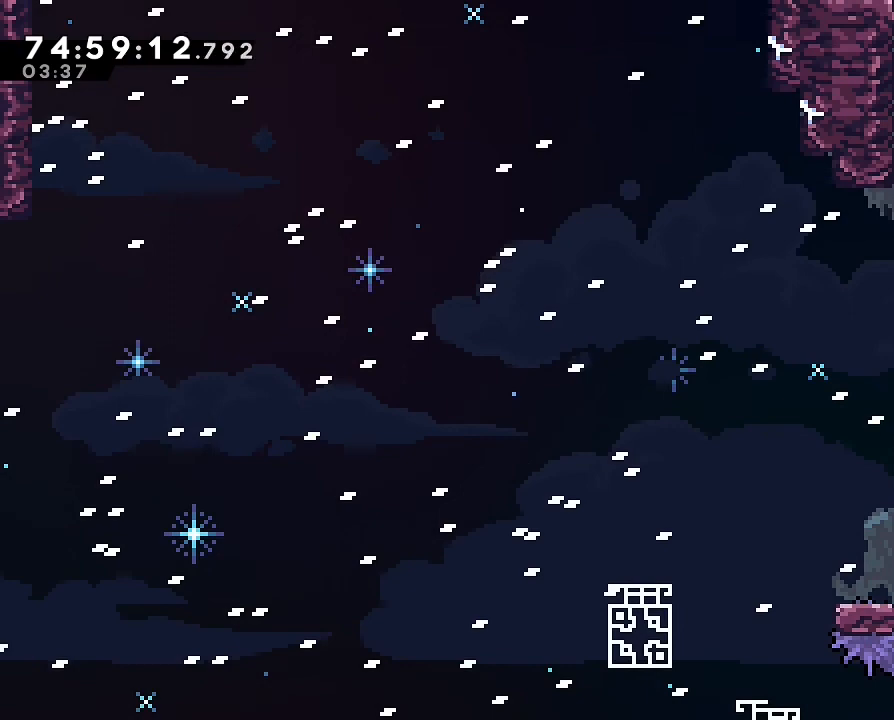
Gameplay with a controller (Nintendo layout); each line is a JSON object with the inputs held at the frame after it (dt_ms = milliseconds from this image to that frame). "events" lists button and stick changes between this image and that frame as [ms after this image, input, new state], when the widget could be followed in between. Not read: DPAD_DOWN DPAD_LEFT DPAD_RIGHT DPAD_UP L3 R3.
{"dt_ms": 500, "buttons": [], "left_stick": "right", "right_stick": "center", "events": [[33, "A", "up"], [67, "left_stick", "center"], [333, "A", "down"], [467, "left_stick", "right"], [500, "A", "up"]]}
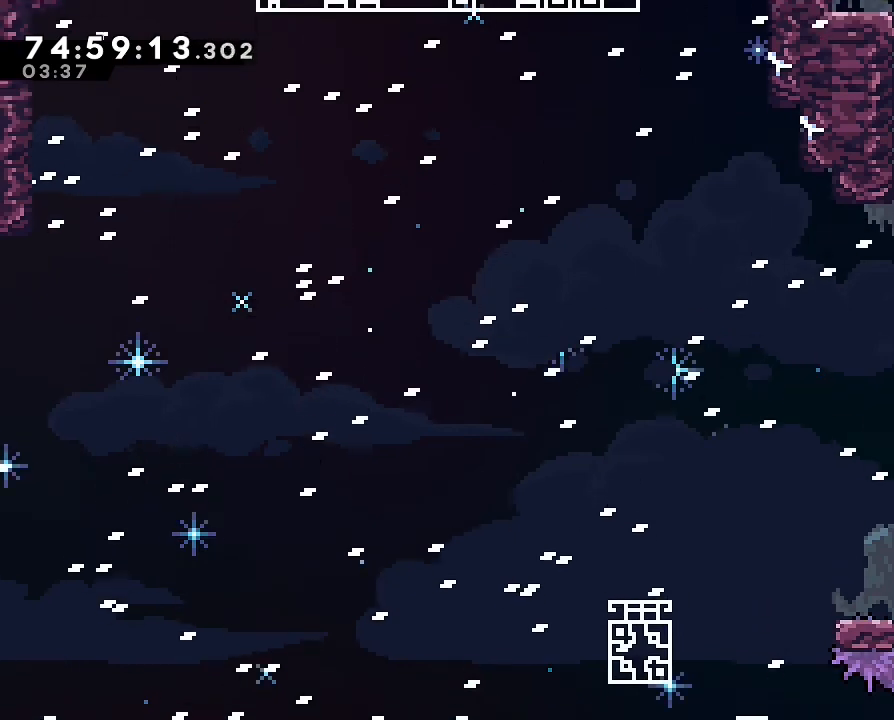
{"dt_ms": 500, "buttons": [], "left_stick": "right", "right_stick": "center", "events": [[133, "left_stick", "center"], [300, "A", "down"], [467, "left_stick", "right"], [500, "A", "up"]]}
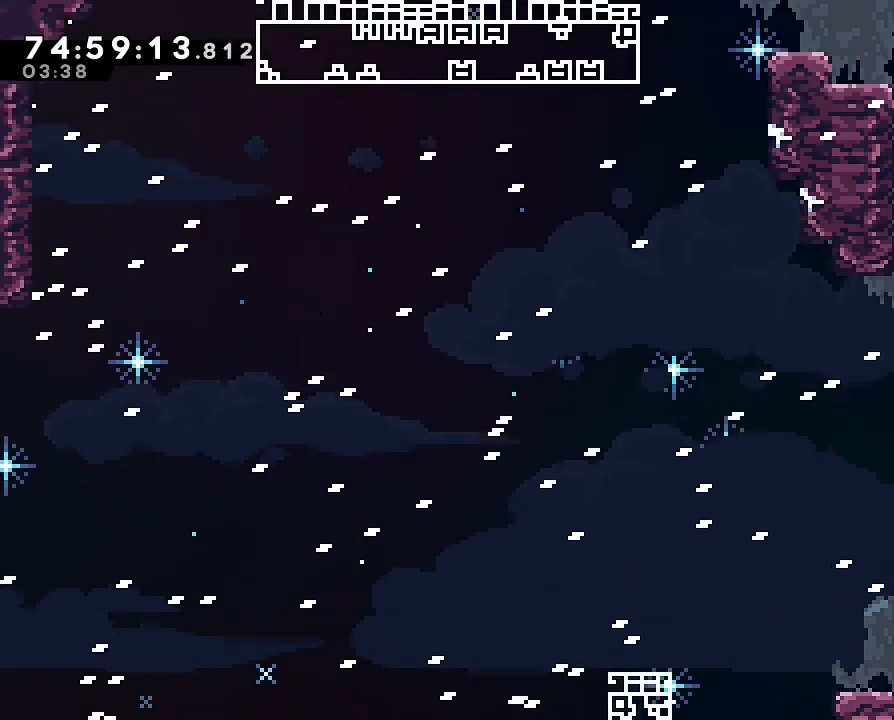
{"dt_ms": 500, "buttons": [], "left_stick": "down-right", "right_stick": "center", "events": [[133, "left_stick", "down-right"]]}
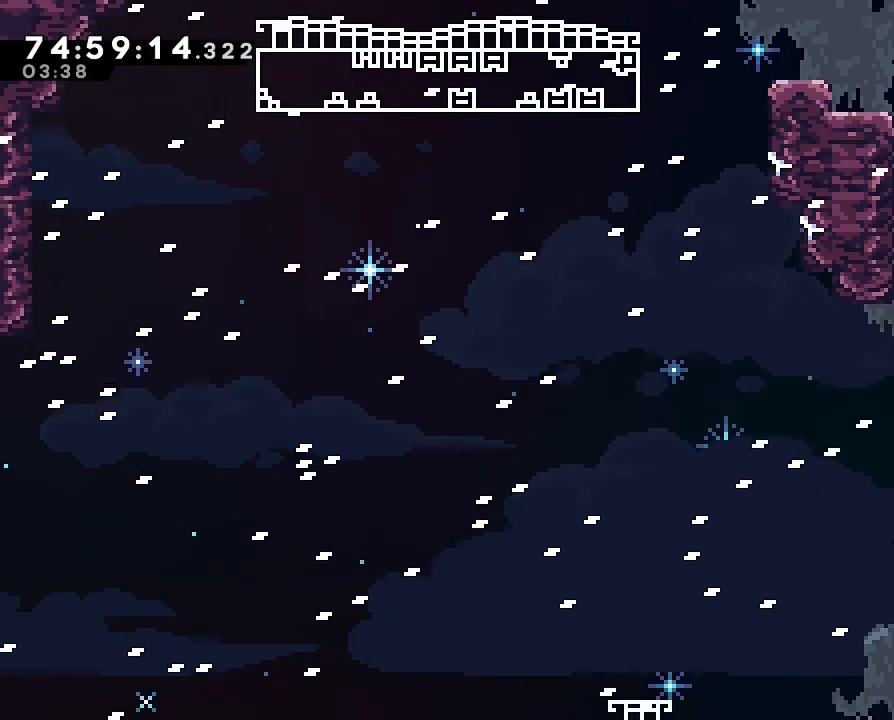
{"dt_ms": 500, "buttons": ["A"], "left_stick": "left", "right_stick": "center", "events": [[100, "B", "down"], [333, "A", "down"], [333, "B", "up"], [333, "left_stick", "left"]]}
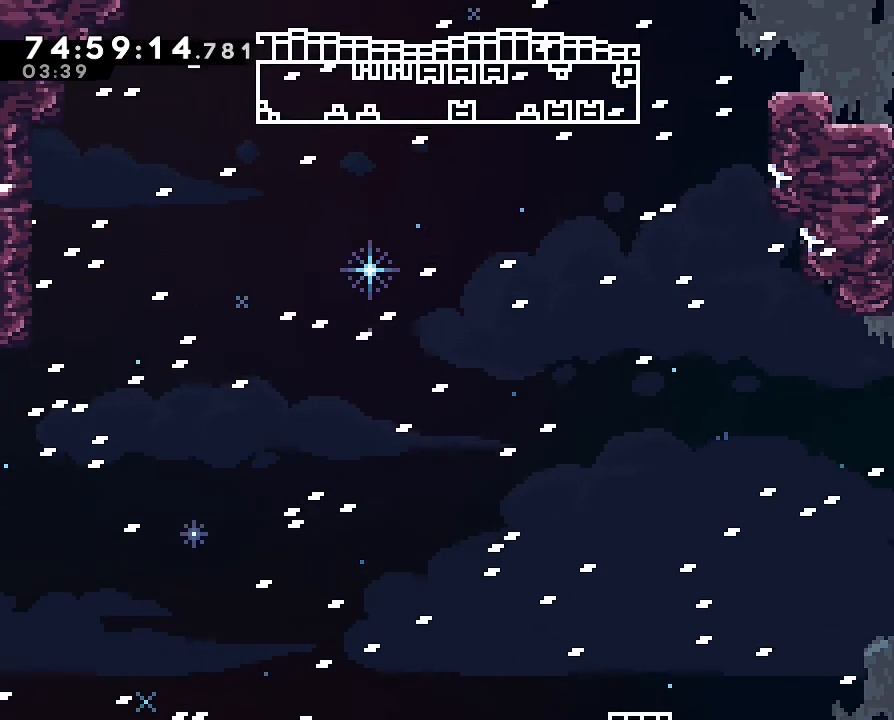
{"dt_ms": 500, "buttons": ["R1"], "left_stick": "up", "right_stick": "center", "events": [[167, "R1", "down"], [267, "A", "up"], [300, "left_stick", "up"]]}
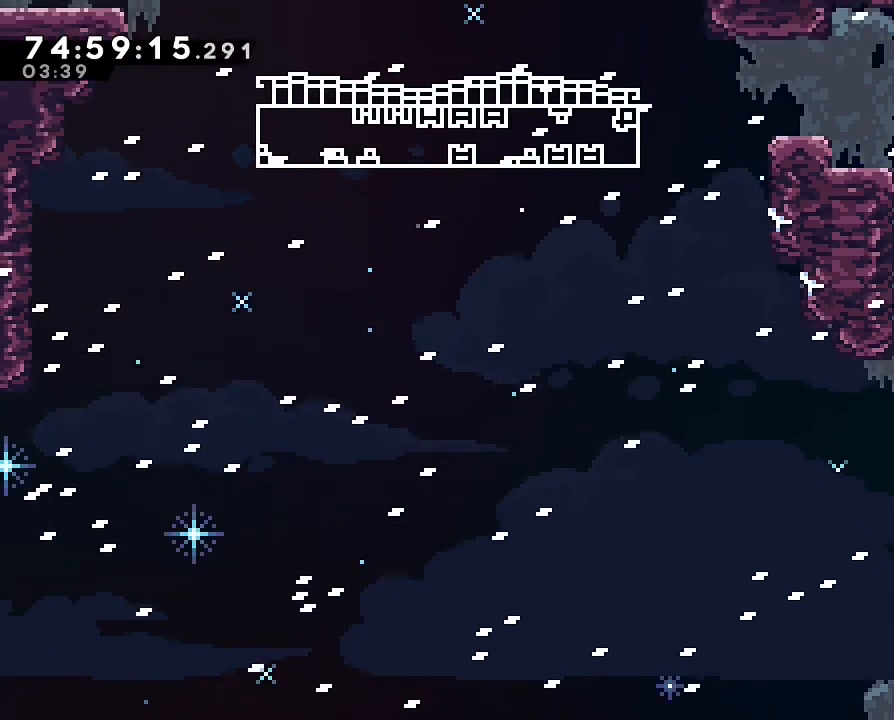
{"dt_ms": 500, "buttons": ["A"], "left_stick": "left", "right_stick": "center", "events": [[167, "R1", "up"], [267, "A", "down"], [267, "left_stick", "center"], [367, "left_stick", "left"]]}
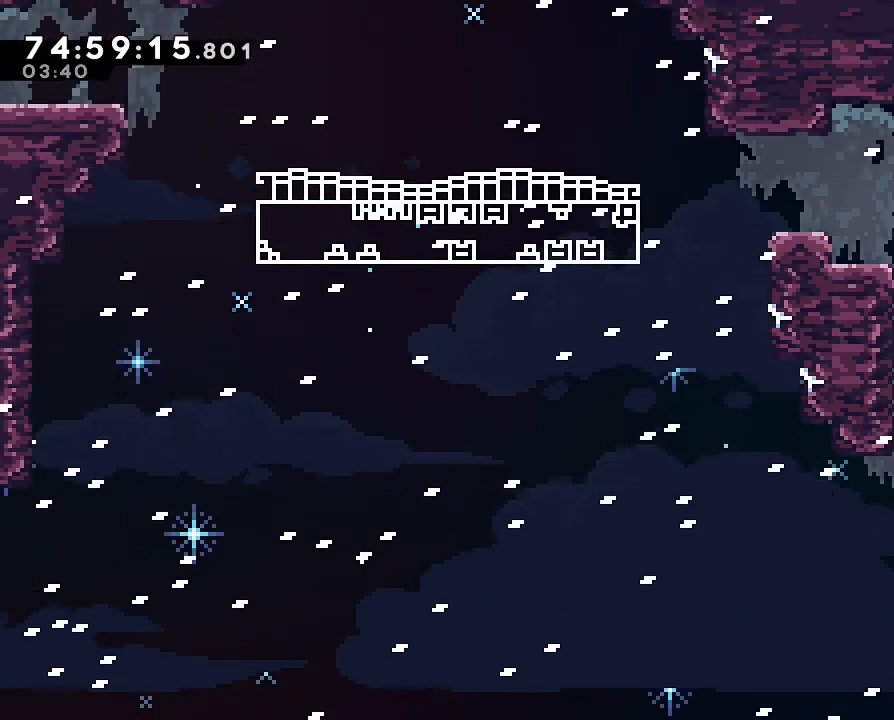
{"dt_ms": 500, "buttons": ["A"], "left_stick": "left", "right_stick": "center", "events": [[233, "A", "up"], [267, "left_stick", "center"], [300, "A", "down"], [400, "left_stick", "left"]]}
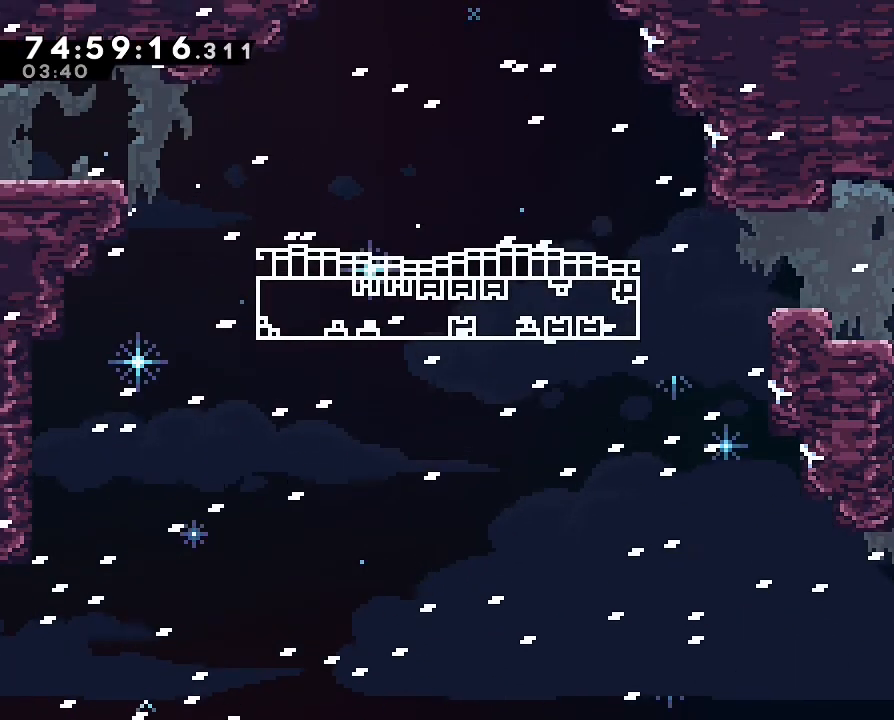
{"dt_ms": 1000, "buttons": [], "left_stick": "left", "right_stick": "center"}
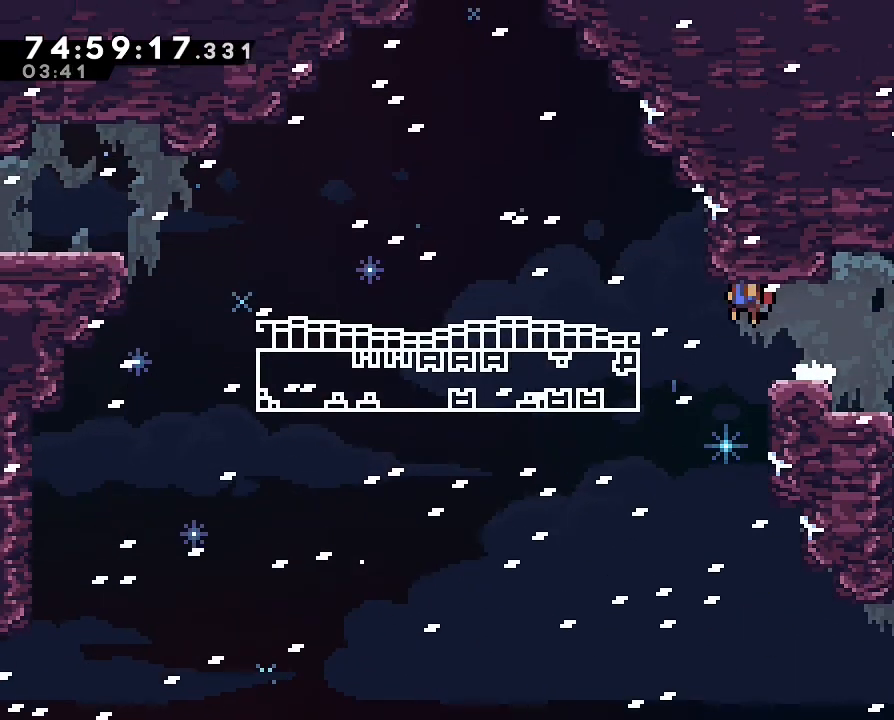
{"dt_ms": 500, "buttons": [], "left_stick": "left", "right_stick": "center", "events": [[67, "B", "down"], [367, "B", "up"]]}
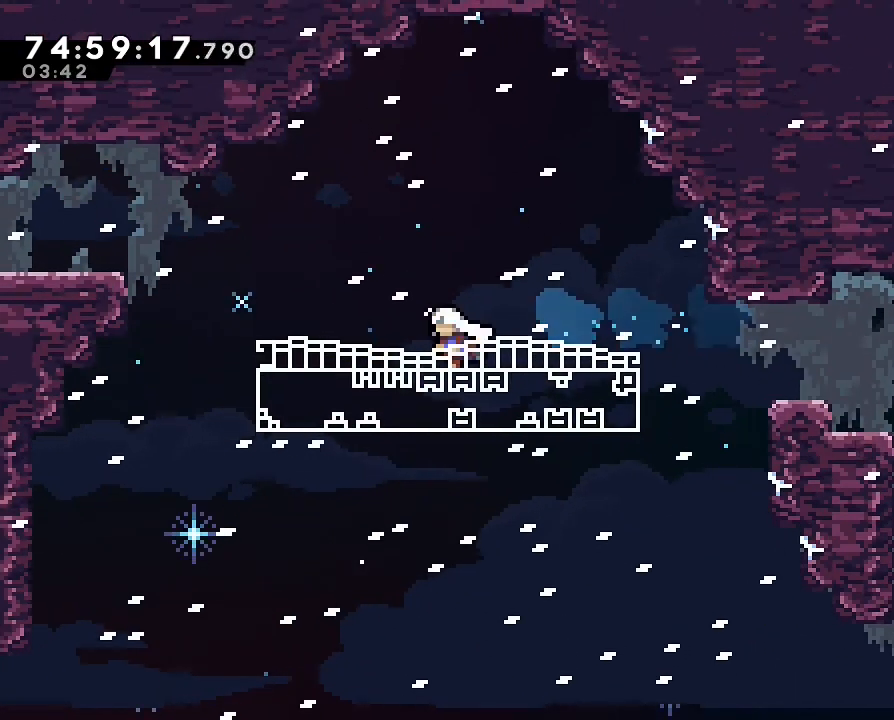
{"dt_ms": 500, "buttons": [], "left_stick": "left", "right_stick": "center", "events": [[67, "left_stick", "down-left"], [167, "left_stick", "left"], [333, "A", "down"], [500, "A", "up"]]}
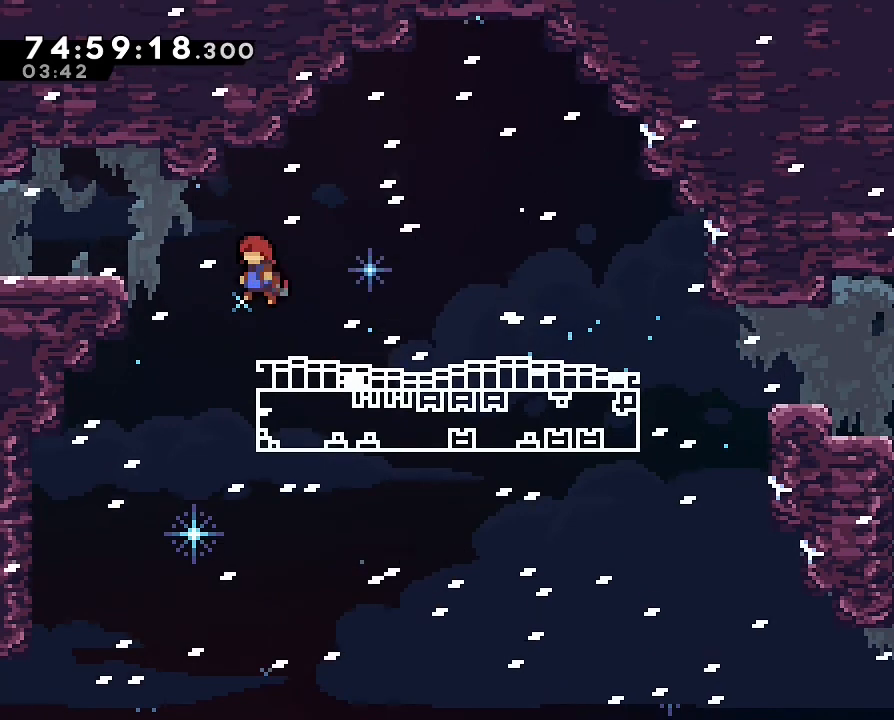
{"dt_ms": 1000, "buttons": ["A", "R1"], "left_stick": "up-left", "right_stick": "center"}
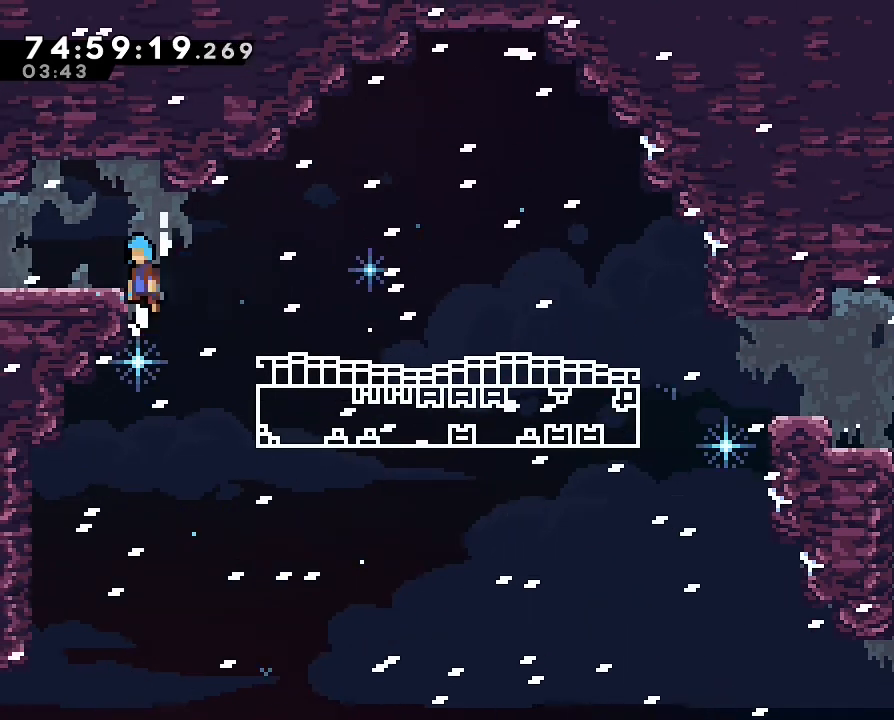
{"dt_ms": 500, "buttons": [], "left_stick": "left", "right_stick": "center", "events": [[100, "A", "up"], [133, "R1", "up"], [133, "left_stick", "left"]]}
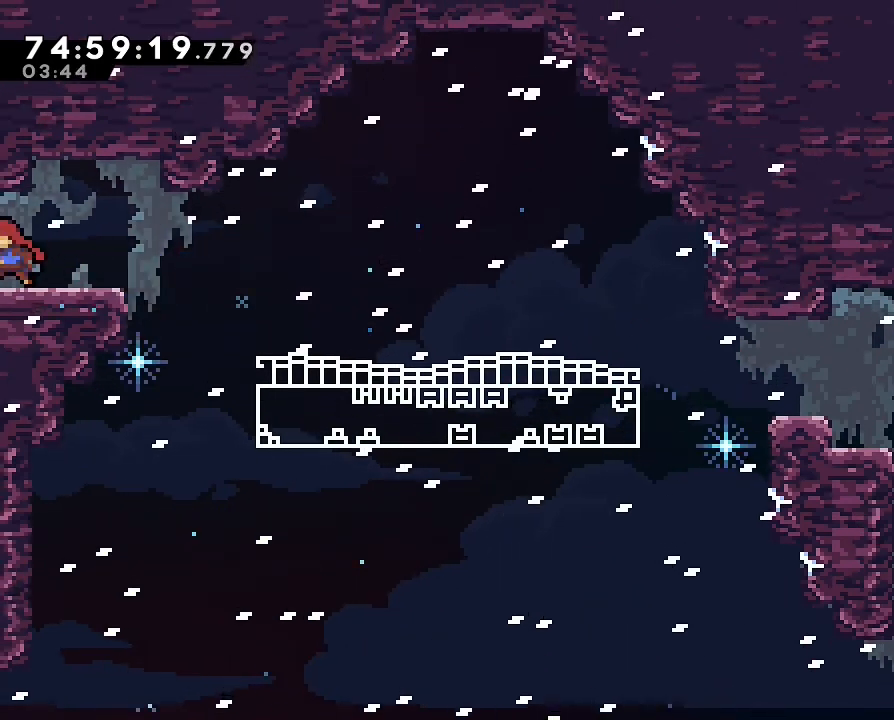
{"dt_ms": 500, "buttons": [], "left_stick": "center", "right_stick": "center", "events": [[133, "left_stick", "center"]]}
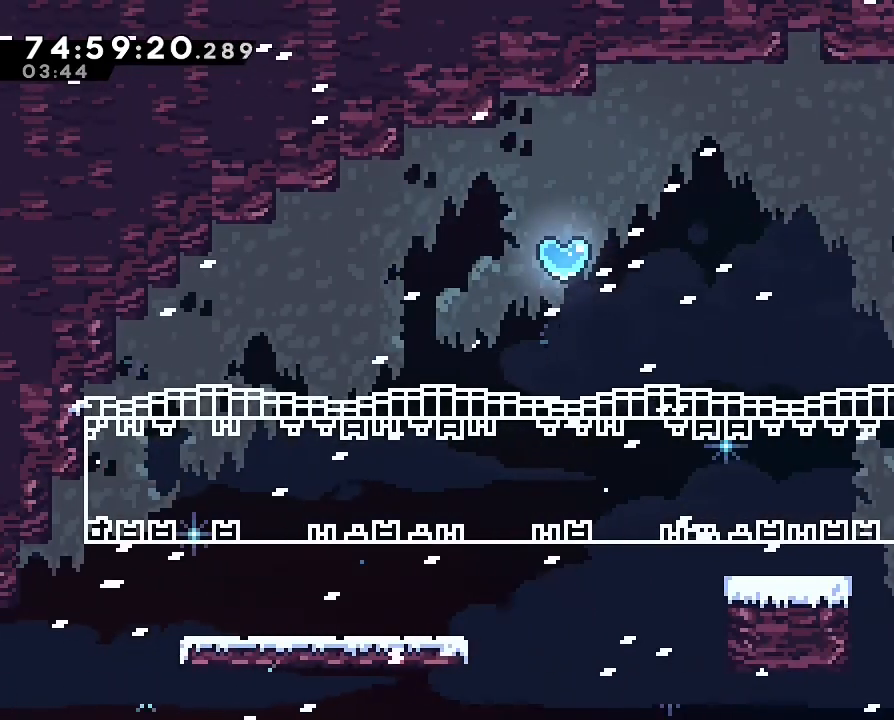
{"dt_ms": 500, "buttons": [], "left_stick": "left", "right_stick": "center", "events": [[200, "left_stick", "left"]]}
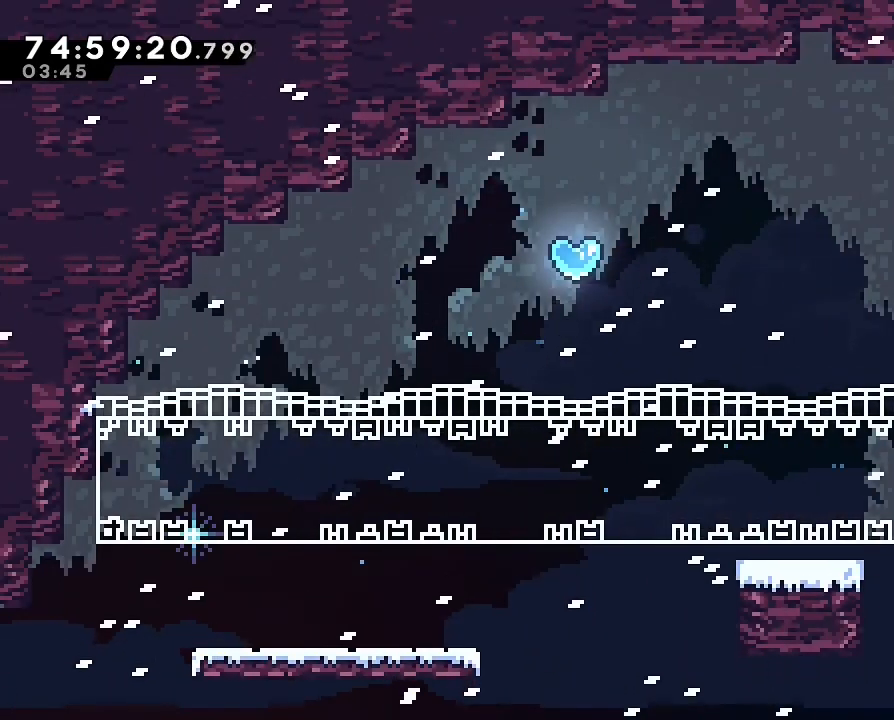
{"dt_ms": 500, "buttons": ["A"], "left_stick": "left", "right_stick": "center", "events": [[333, "A", "down"]]}
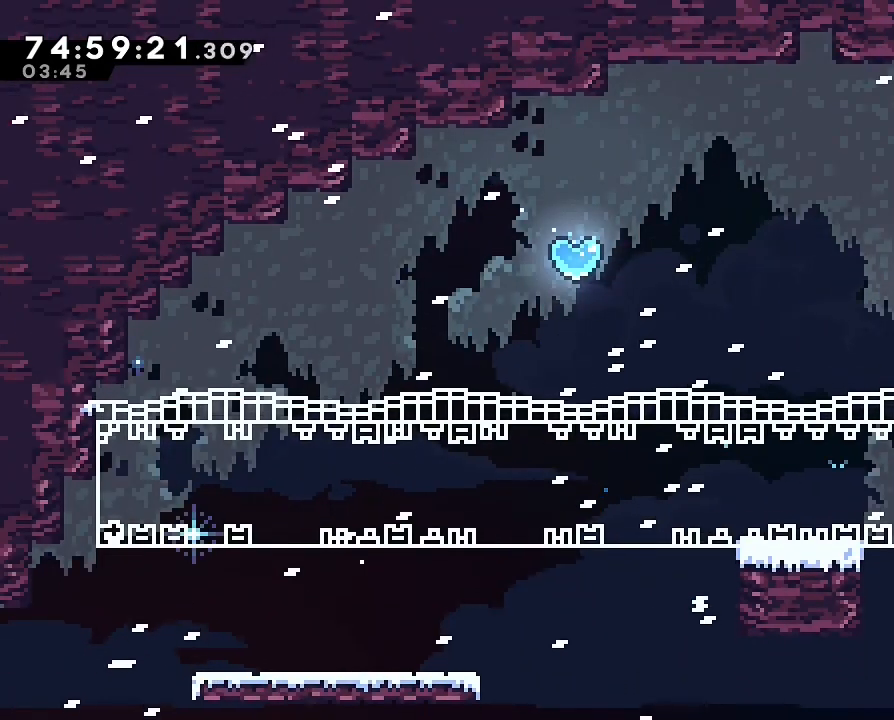
{"dt_ms": 500, "buttons": [], "left_stick": "left", "right_stick": "center", "events": [[167, "A", "up"]]}
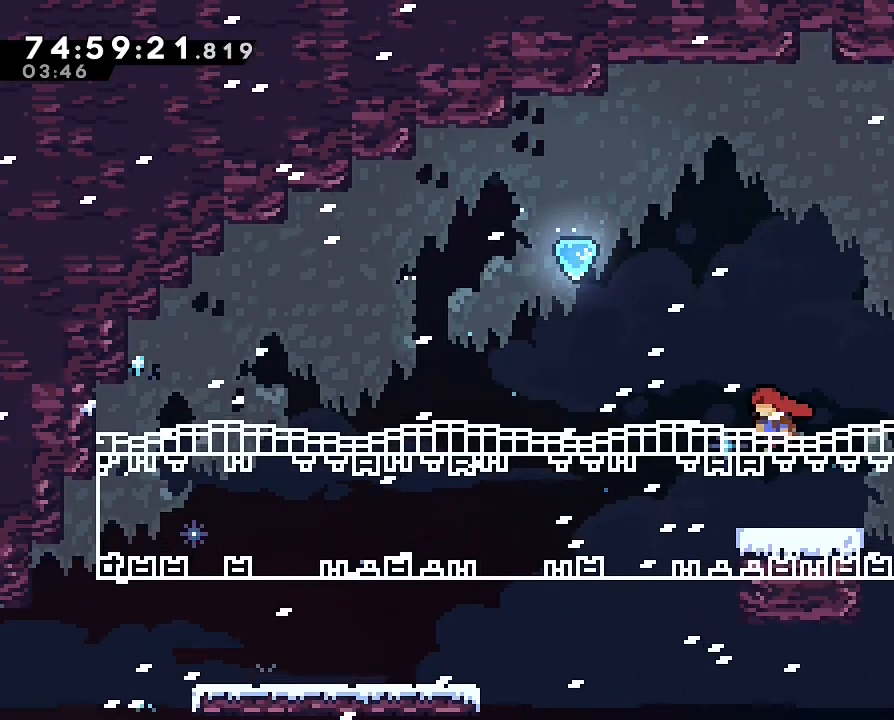
{"dt_ms": 500, "buttons": [], "left_stick": "left", "right_stick": "center", "events": [[33, "A", "down"], [433, "A", "up"]]}
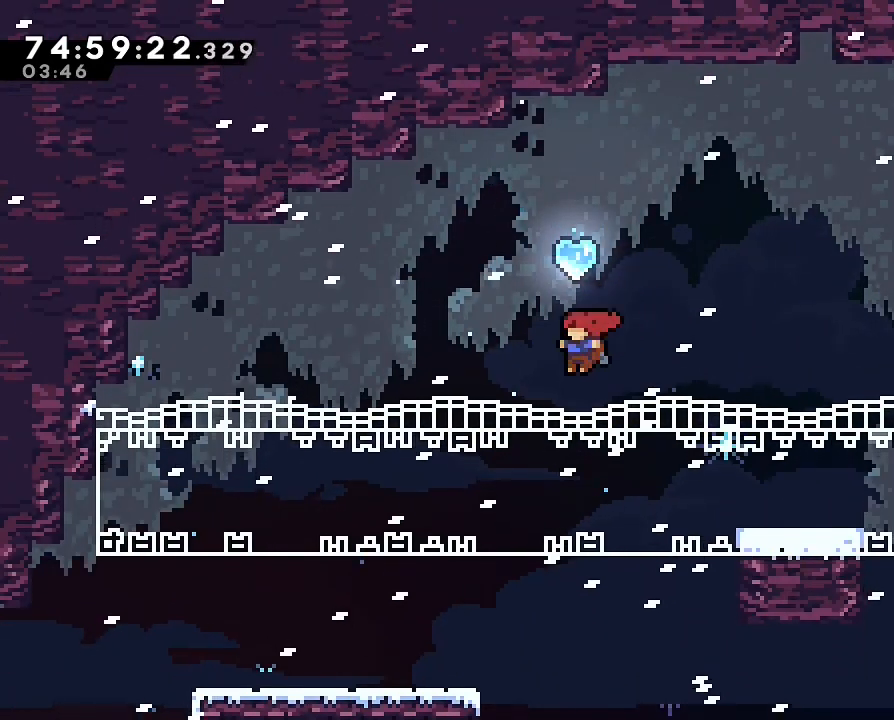
{"dt_ms": 500, "buttons": ["B"], "left_stick": "down", "right_stick": "center", "events": [[33, "left_stick", "center"], [467, "left_stick", "down"], [500, "B", "down"]]}
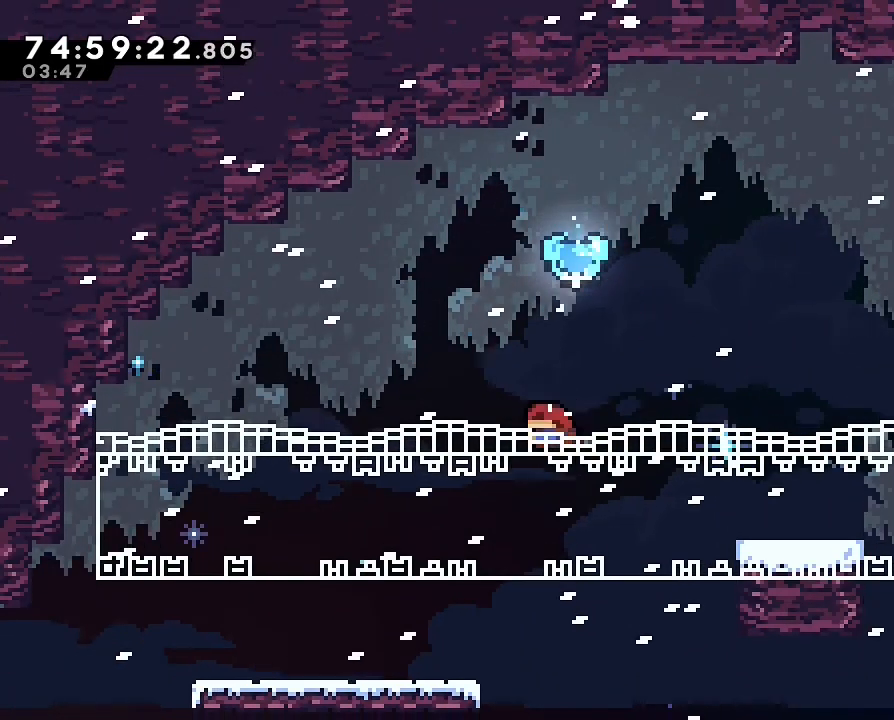
{"dt_ms": 1000, "buttons": [], "left_stick": "up", "right_stick": "center", "events": [[100, "B", "up"], [500, "left_stick", "center"], [700, "A", "down"], [767, "left_stick", "up"], [800, "A", "up"], [833, "B", "down"], [967, "B", "up"]]}
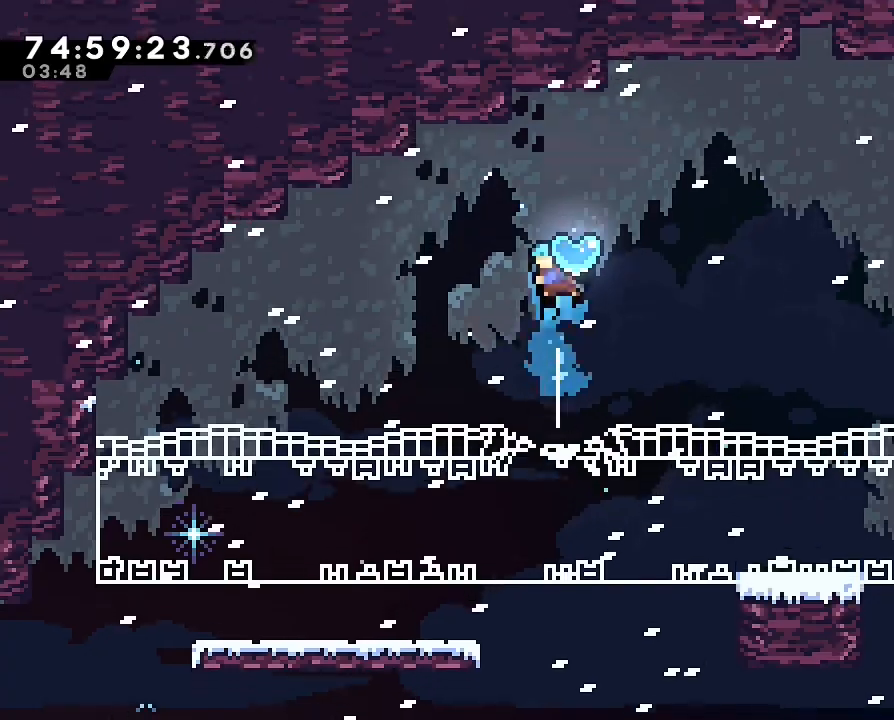
{"dt_ms": 1000, "buttons": [], "left_stick": "center", "right_stick": "center"}
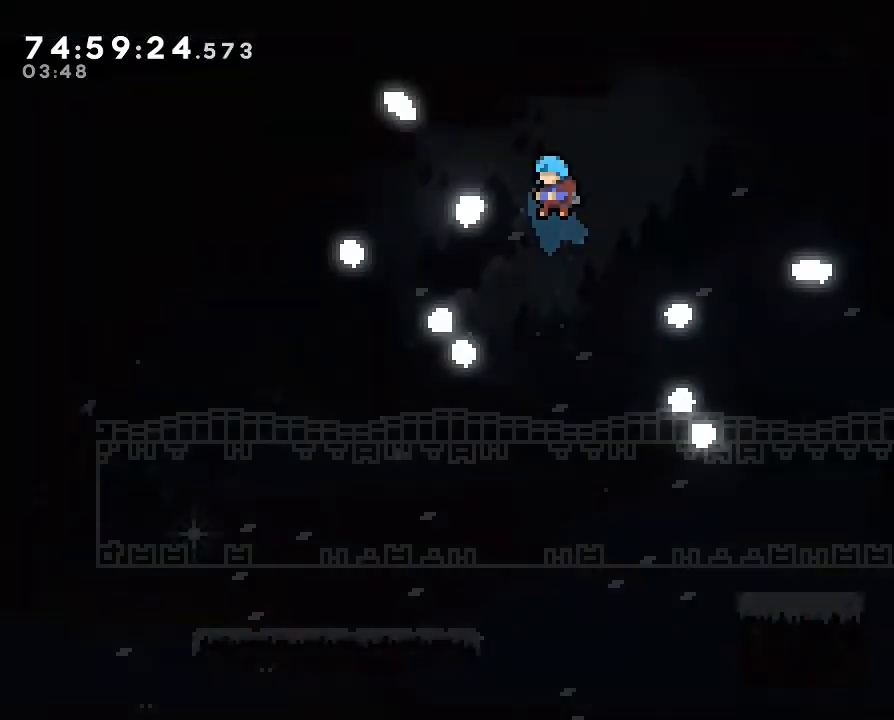
{"dt_ms": 500, "buttons": [], "left_stick": "center", "right_stick": "center", "events": []}
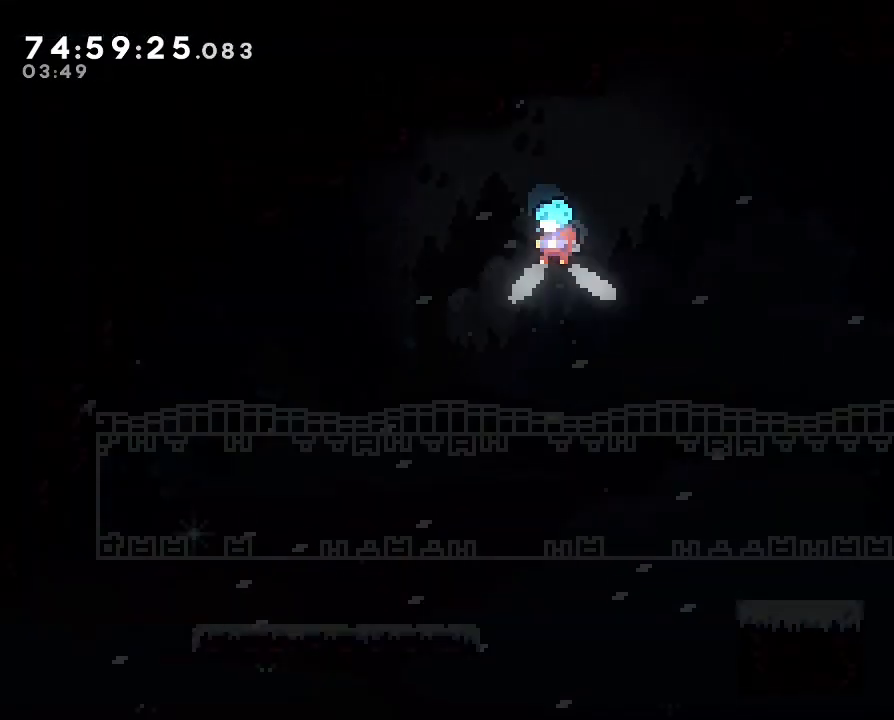
{"dt_ms": 500, "buttons": [], "left_stick": "center", "right_stick": "center", "events": []}
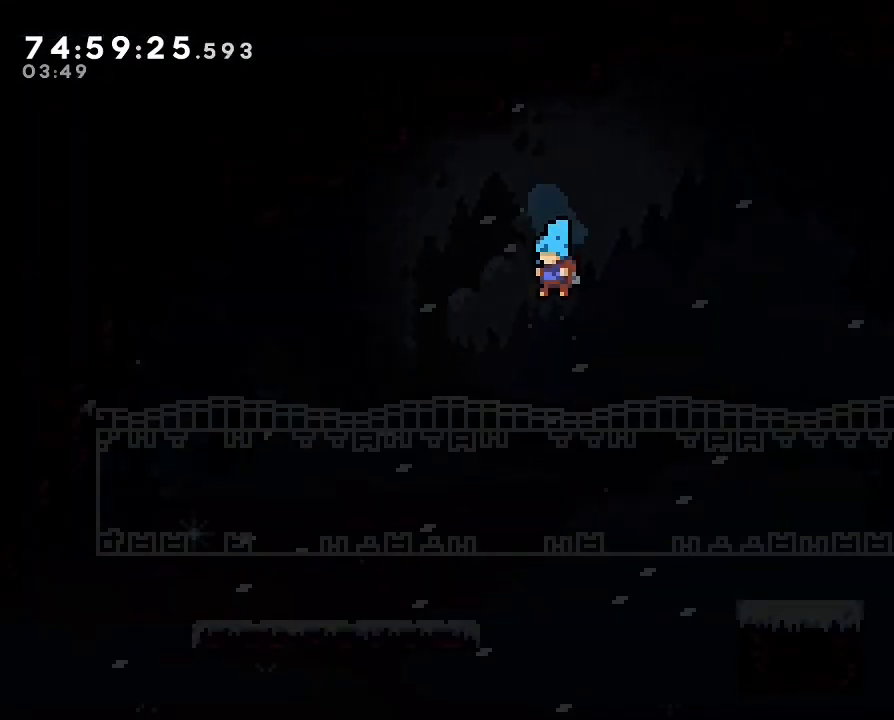
{"dt_ms": 500, "buttons": [], "left_stick": "center", "right_stick": "center", "events": []}
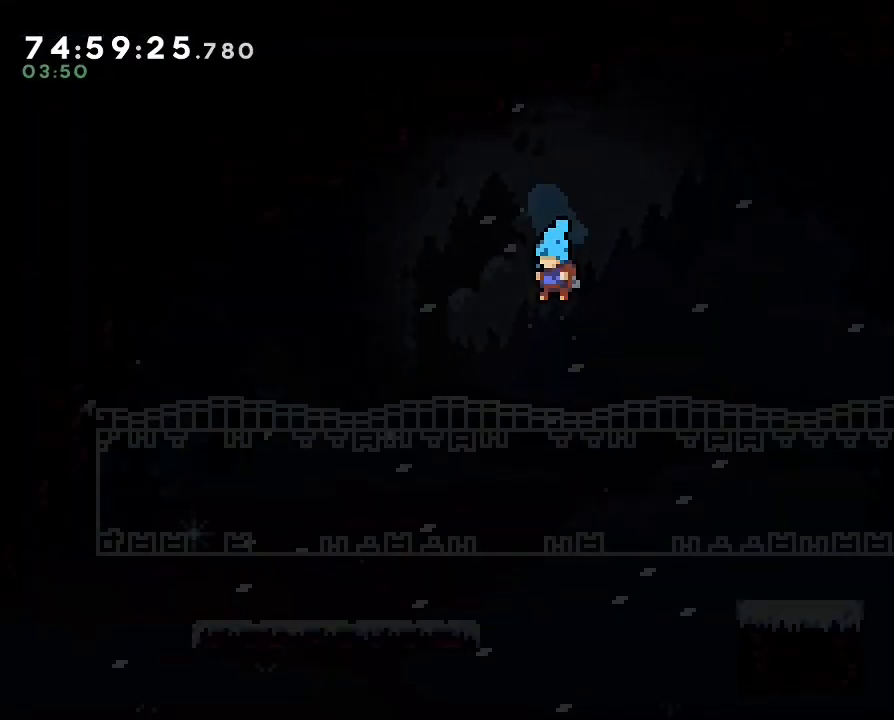
{"dt_ms": 500, "buttons": [], "left_stick": "center", "right_stick": "center", "events": []}
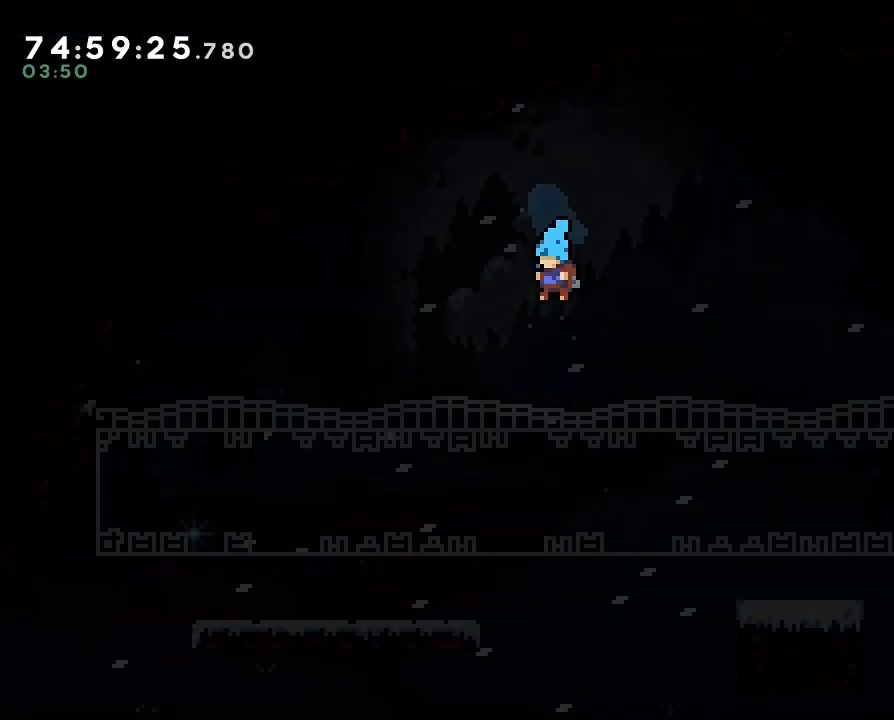
{"dt_ms": 500, "buttons": [], "left_stick": "center", "right_stick": "center", "events": []}
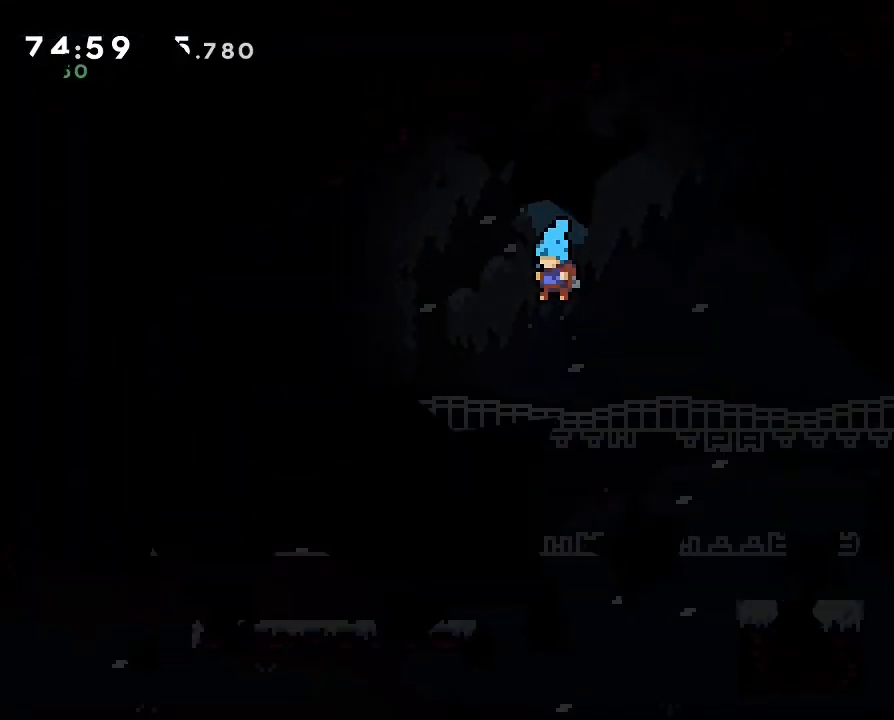
{"dt_ms": 500, "buttons": [], "left_stick": "center", "right_stick": "center", "events": []}
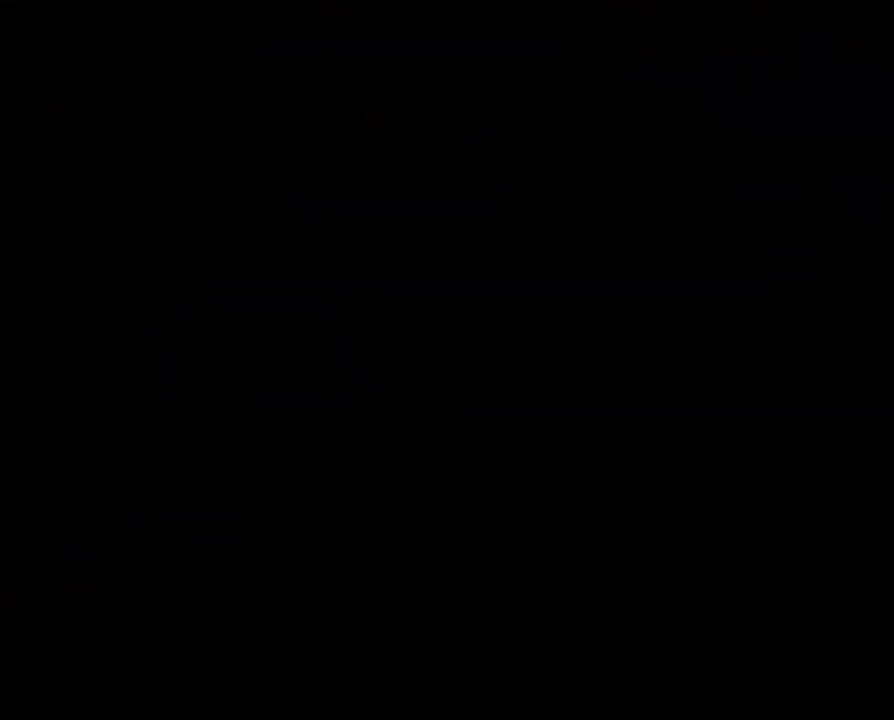
{"dt_ms": 500, "buttons": [], "left_stick": "center", "right_stick": "center", "events": [[167, "A", "down"], [267, "A", "up"], [433, "A", "down"], [500, "A", "up"]]}
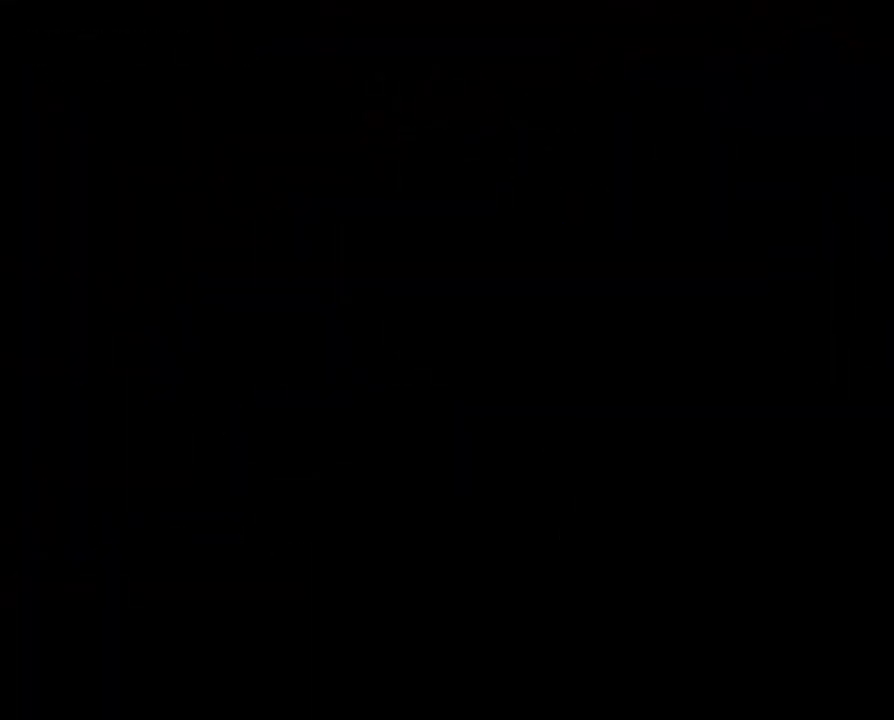
{"dt_ms": 500, "buttons": [], "left_stick": "center", "right_stick": "center", "events": [[100, "A", "down"], [167, "A", "up"], [233, "A", "down"], [300, "A", "up"], [333, "A", "down"], [467, "A", "up"]]}
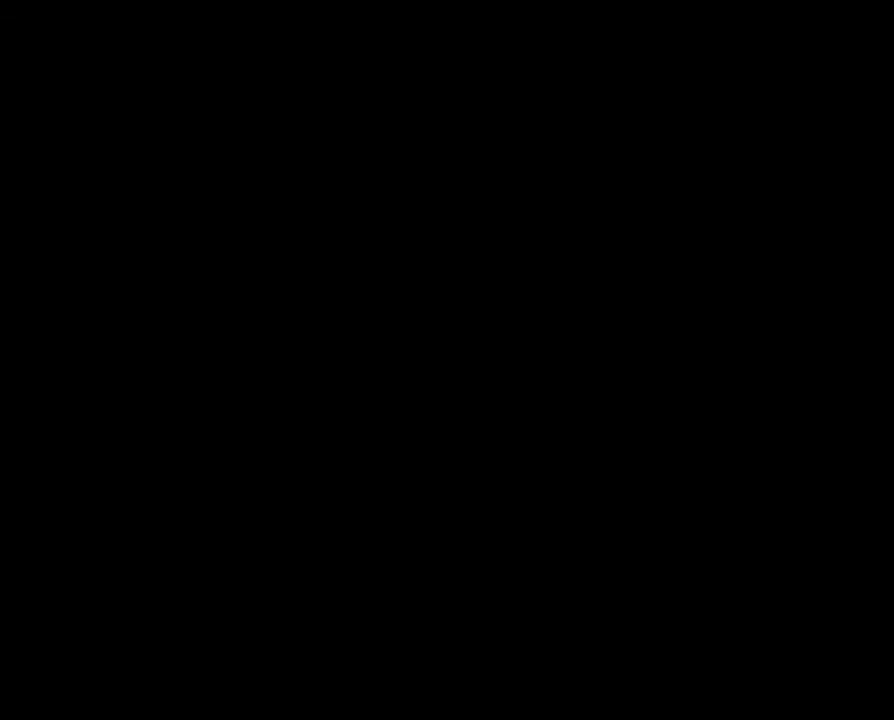
{"dt_ms": 1000, "buttons": [], "left_stick": "center", "right_stick": "center"}
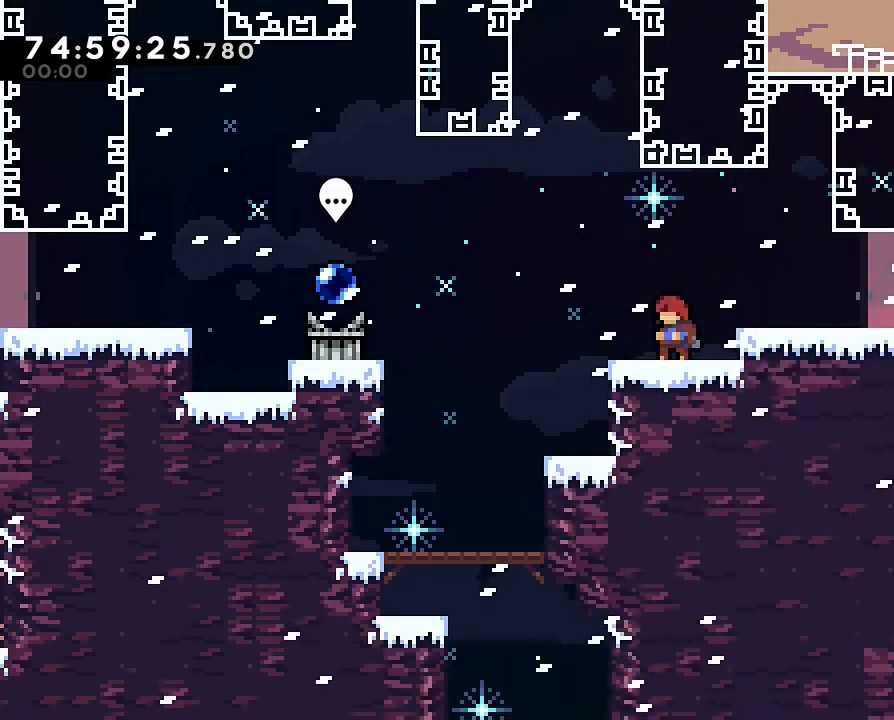
{"dt_ms": 500, "buttons": ["A"], "left_stick": "right", "right_stick": "center", "events": [[400, "A", "down"], [400, "left_stick", "right"]]}
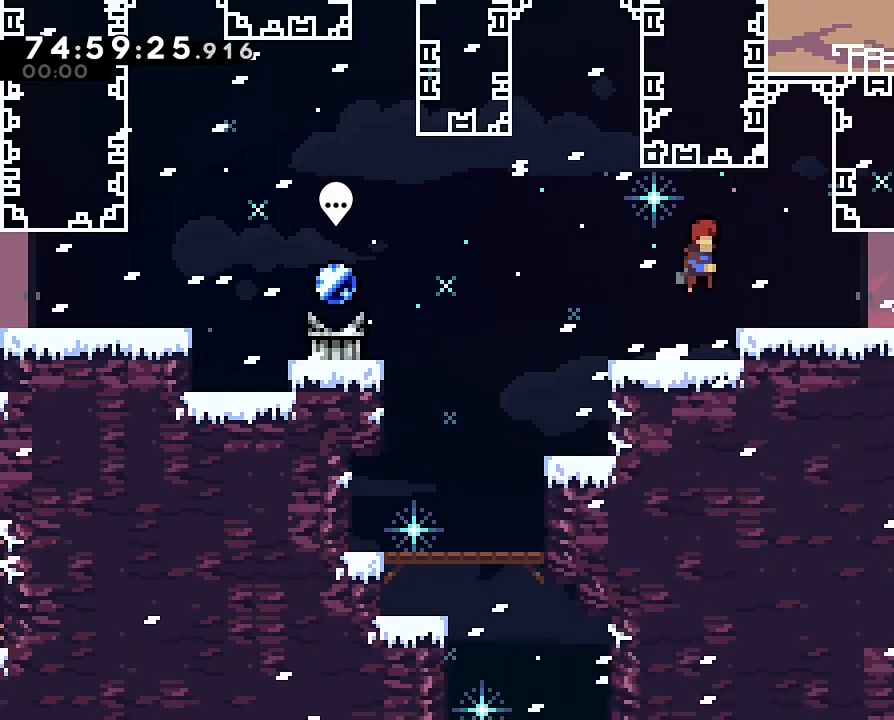
{"dt_ms": 500, "buttons": ["A"], "left_stick": "right", "right_stick": "center", "events": [[100, "A", "up"], [433, "A", "down"]]}